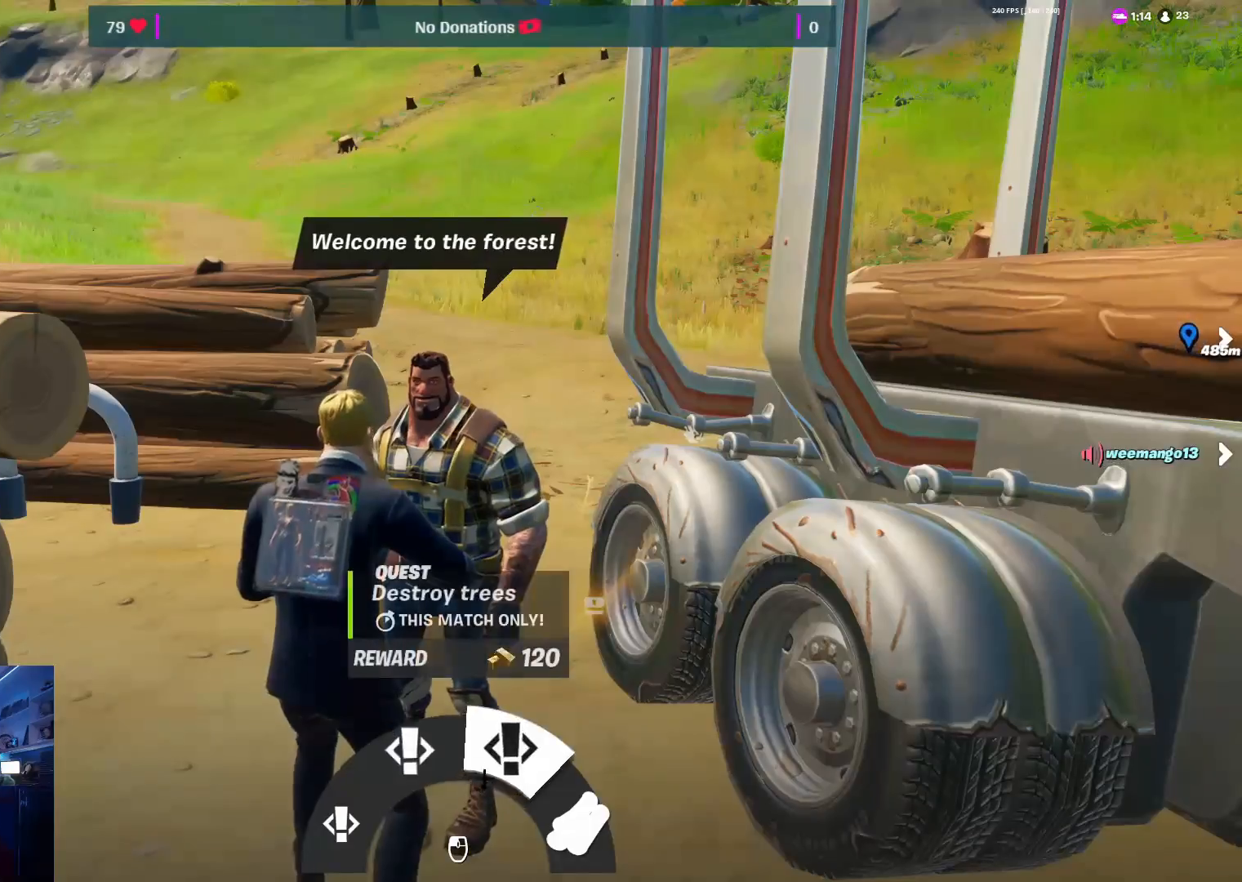
Gameplay with keyboard and mouse; each line is a JSON object with the keys and mouse buttons held at the frame after it. "events" lists presses ("down") and releases ("up") of "1", "2", "3", "4", "5", "a", "alt", "c", "caps_lock", "ctrl", "d", "e", "f", "g", "q", "r", "s", "shift", "space", "t", "tab", "v", "w", "x", "z", "mouse_left", "mouse_wheel" and "mouse_right" between this image and that frame as [ms after this image, input, new state], when the widget could be followed in between. "mouse_left", "mouse_wheel", "mouse_right" = the "left", "wheel", "right" buttons of the "mouse" list. No other keys are recorded. "wheel" means that the mouse wheel is clicked or scrolled. "mouse_move" is the direction in which the mouse moves at that frame (one of eight, or "still"), when it could be read.
{"keys": [], "mouse": [], "mouse_move": "left", "events": []}
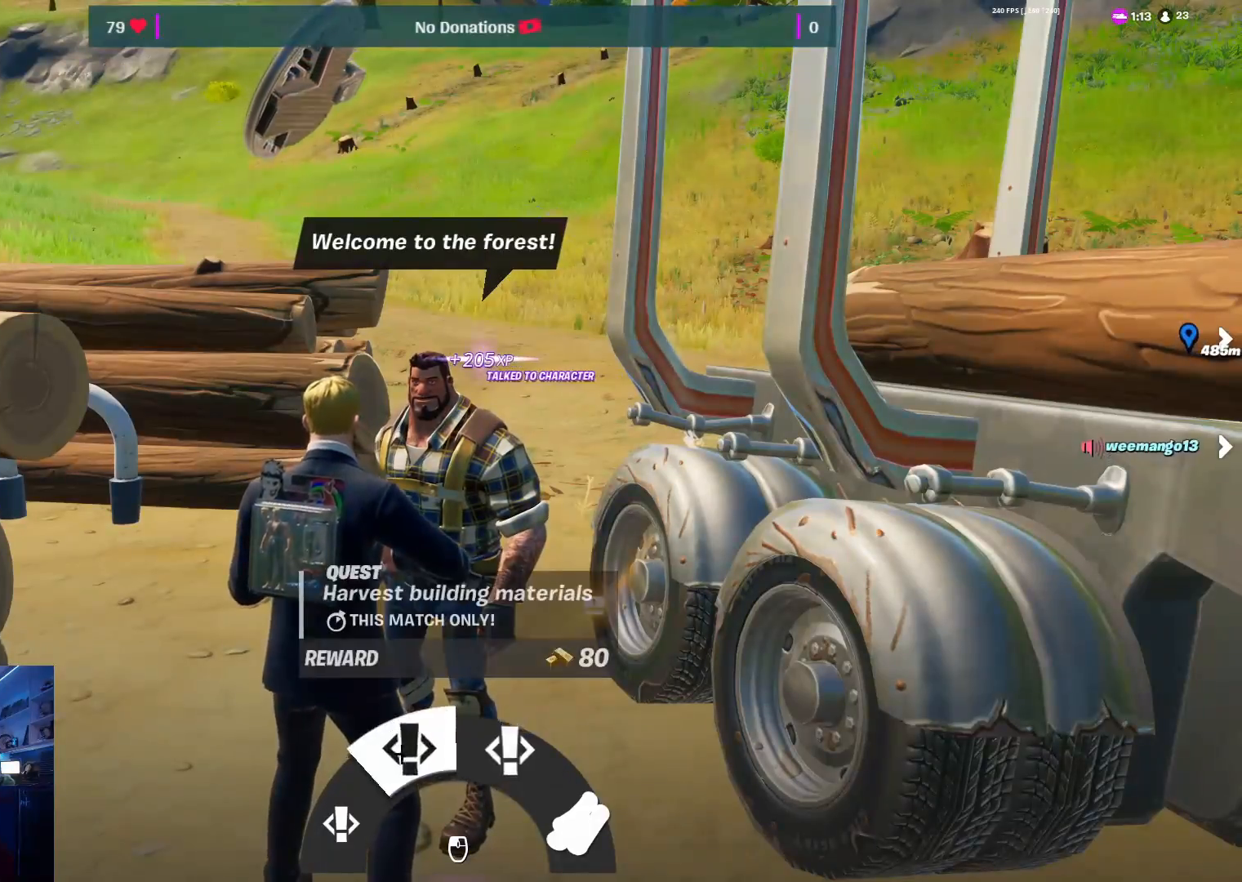
{"keys": [], "mouse": [], "mouse_move": "still", "events": []}
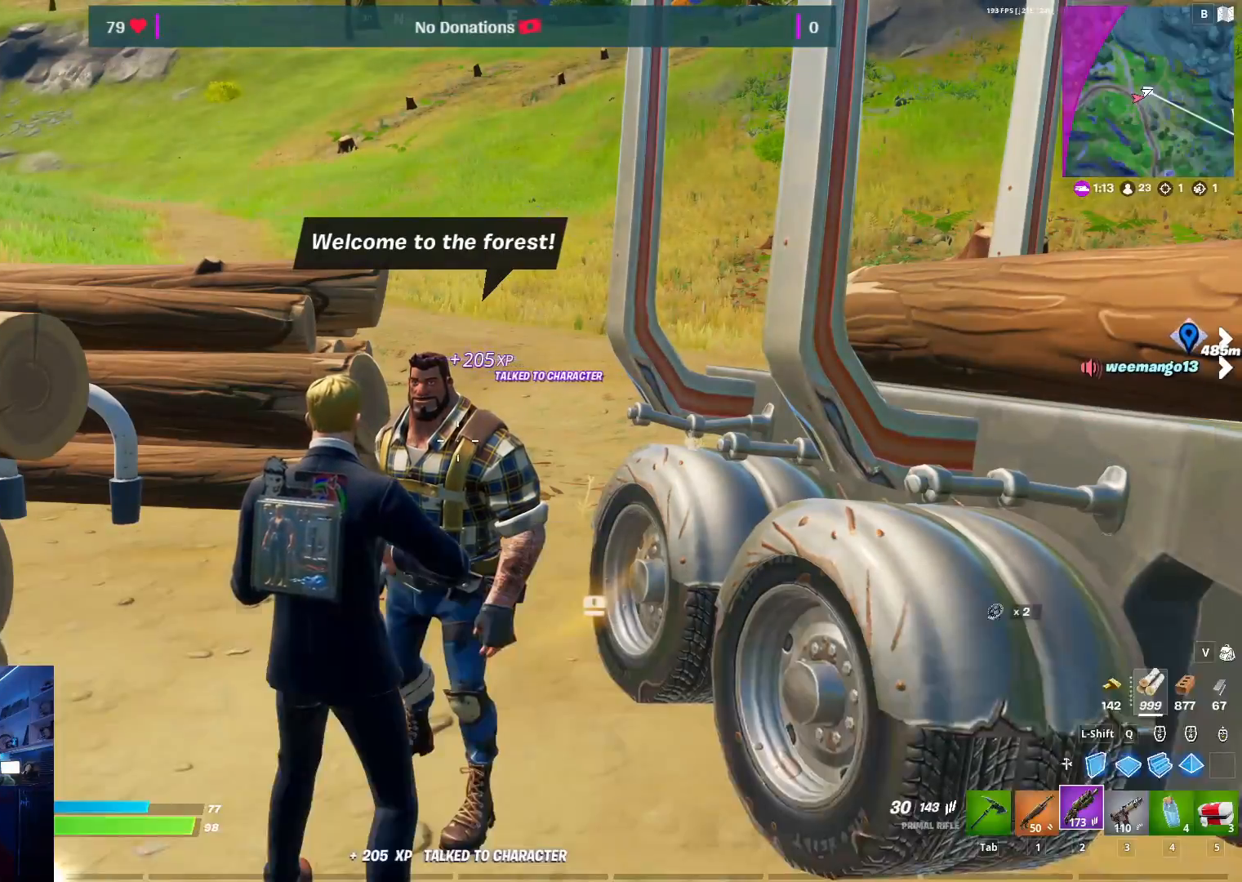
{"keys": ["w"], "mouse": [], "mouse_move": "down", "events": [[283, "w", "down"]]}
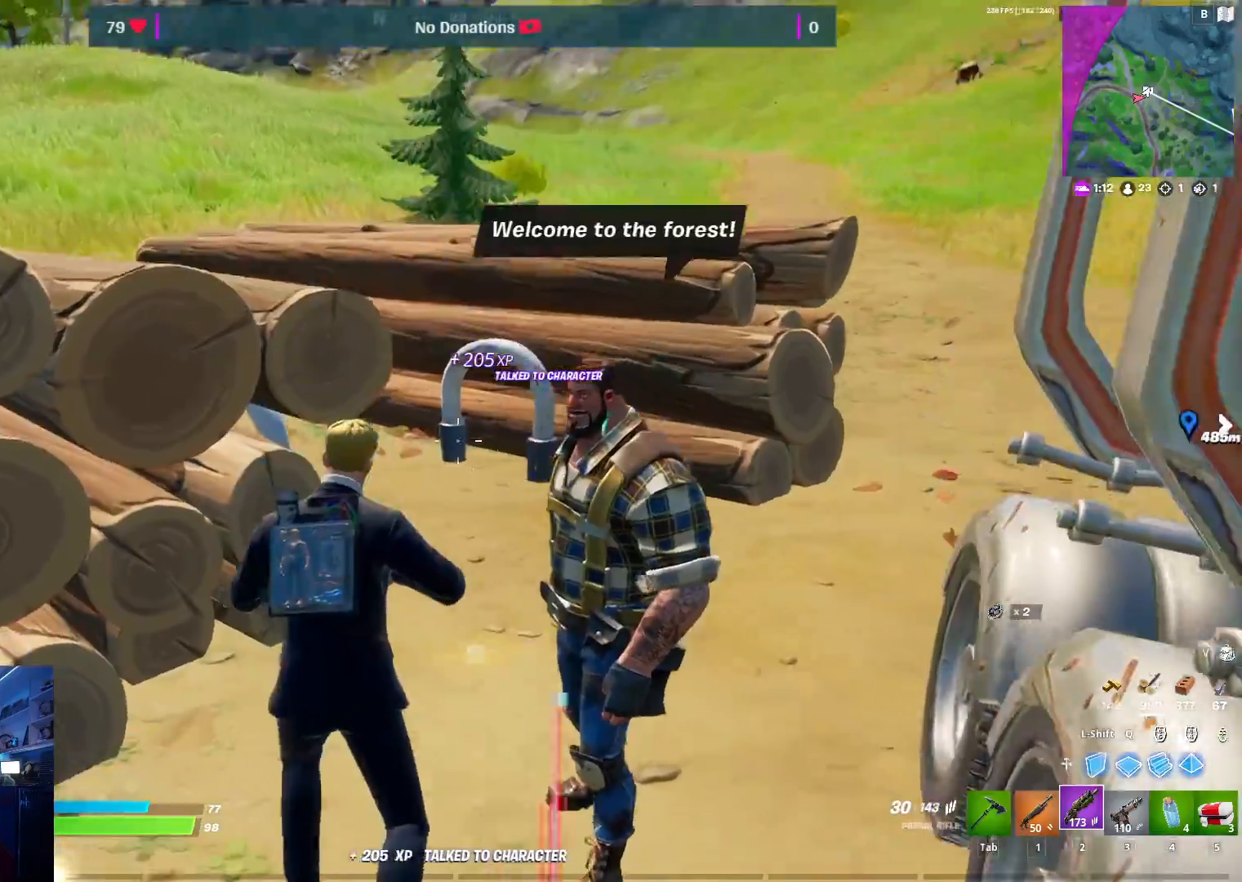
{"keys": ["w"], "mouse": [], "mouse_move": "right", "events": []}
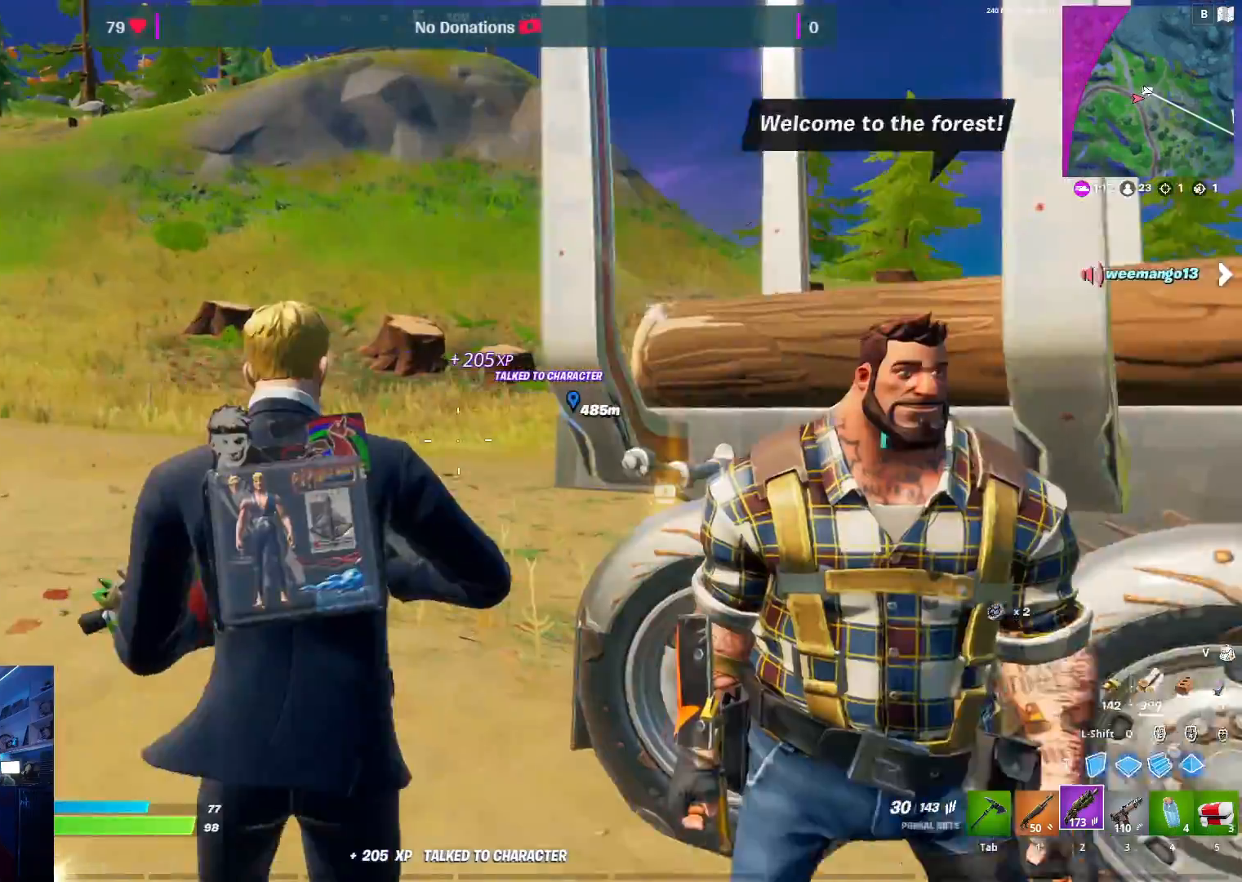
{"keys": ["a", "w"], "mouse": [], "mouse_move": "right", "events": [[217, "a", "down"]]}
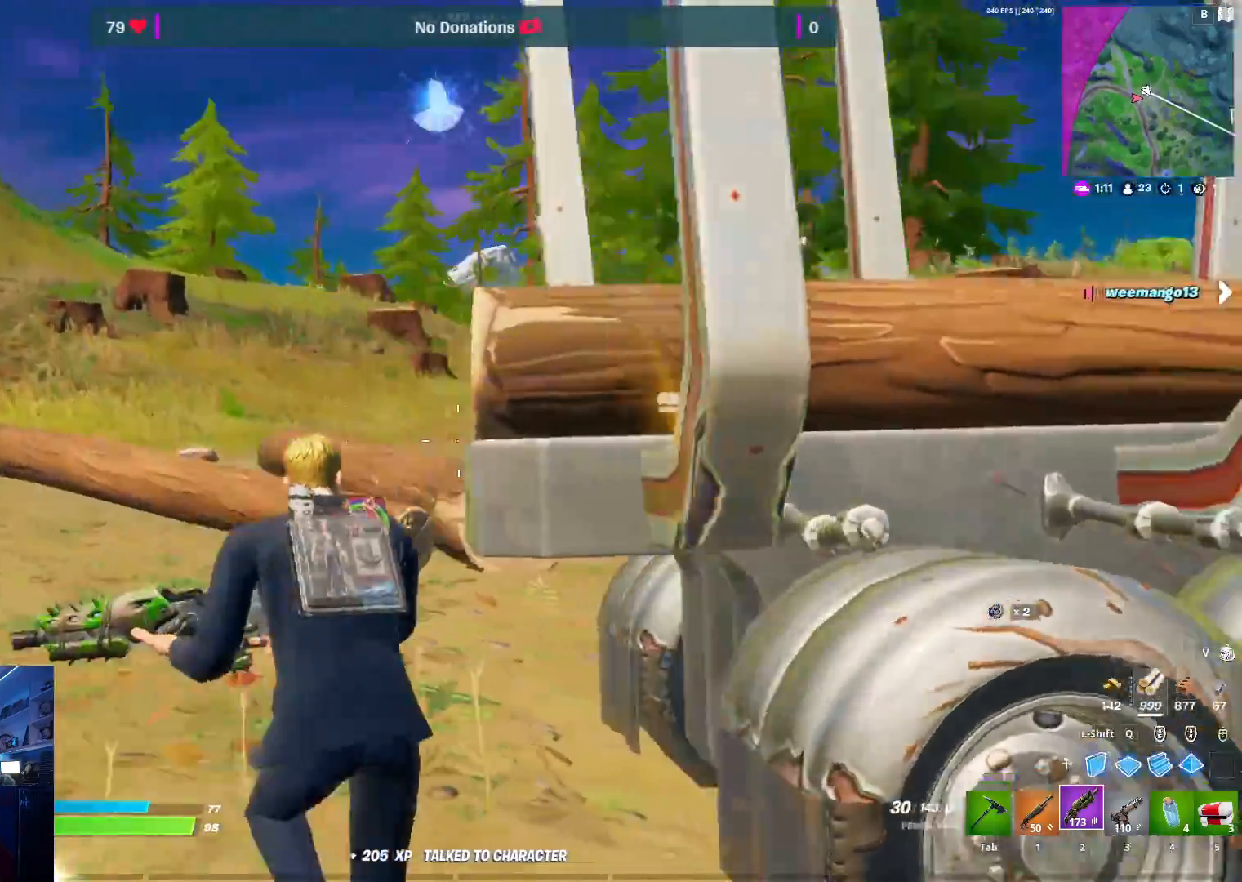
{"keys": ["a", "space", "w"], "mouse": [], "mouse_move": "down", "events": [[417, "space", "down"]]}
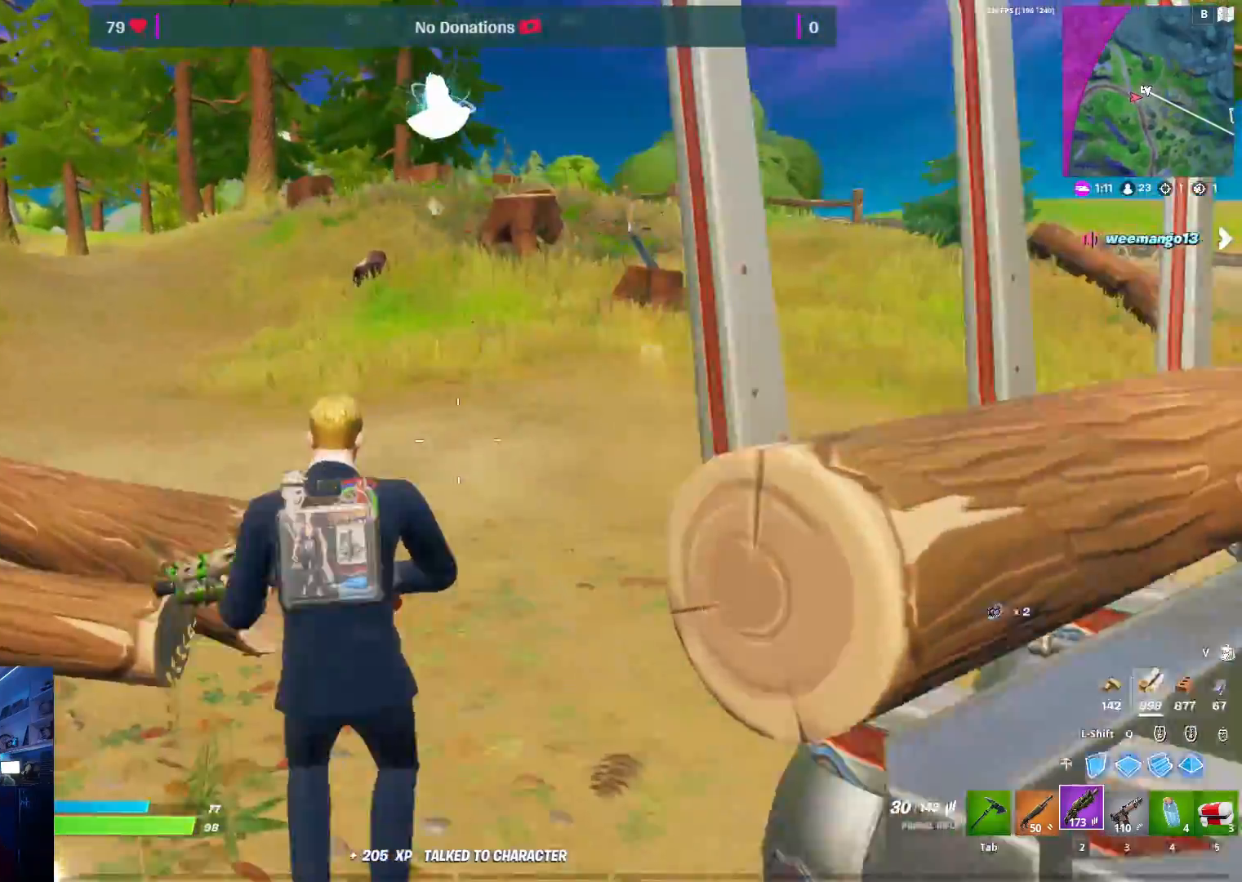
{"keys": ["a", "w"], "mouse": [], "mouse_move": "left", "events": [[17, "space", "up"]]}
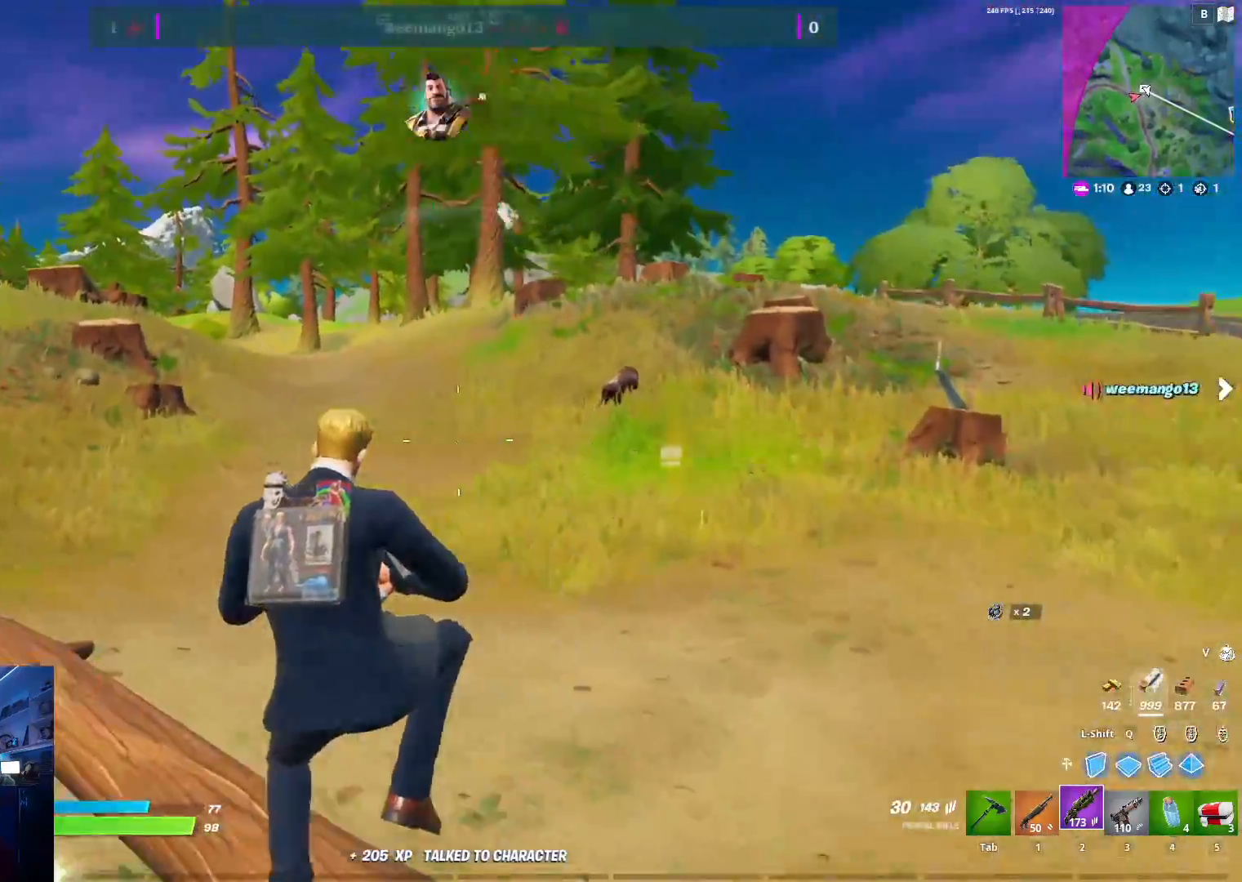
{"keys": ["d", "w"], "mouse": [], "mouse_move": "still", "events": [[317, "space", "down"], [400, "a", "up"], [450, "d", "down"], [450, "space", "up"]]}
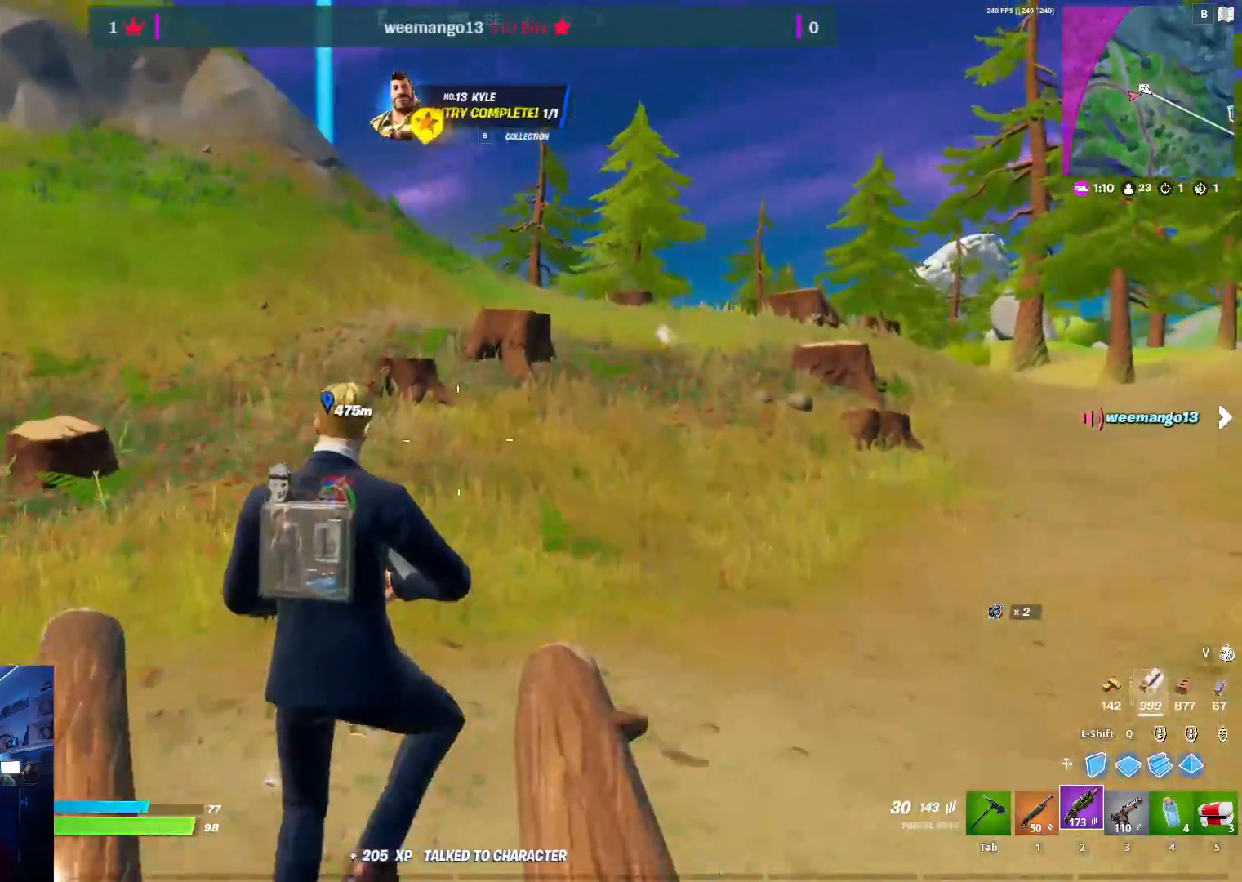
{"keys": ["w"], "mouse": [], "mouse_move": "left", "events": [[333, "d", "up"]]}
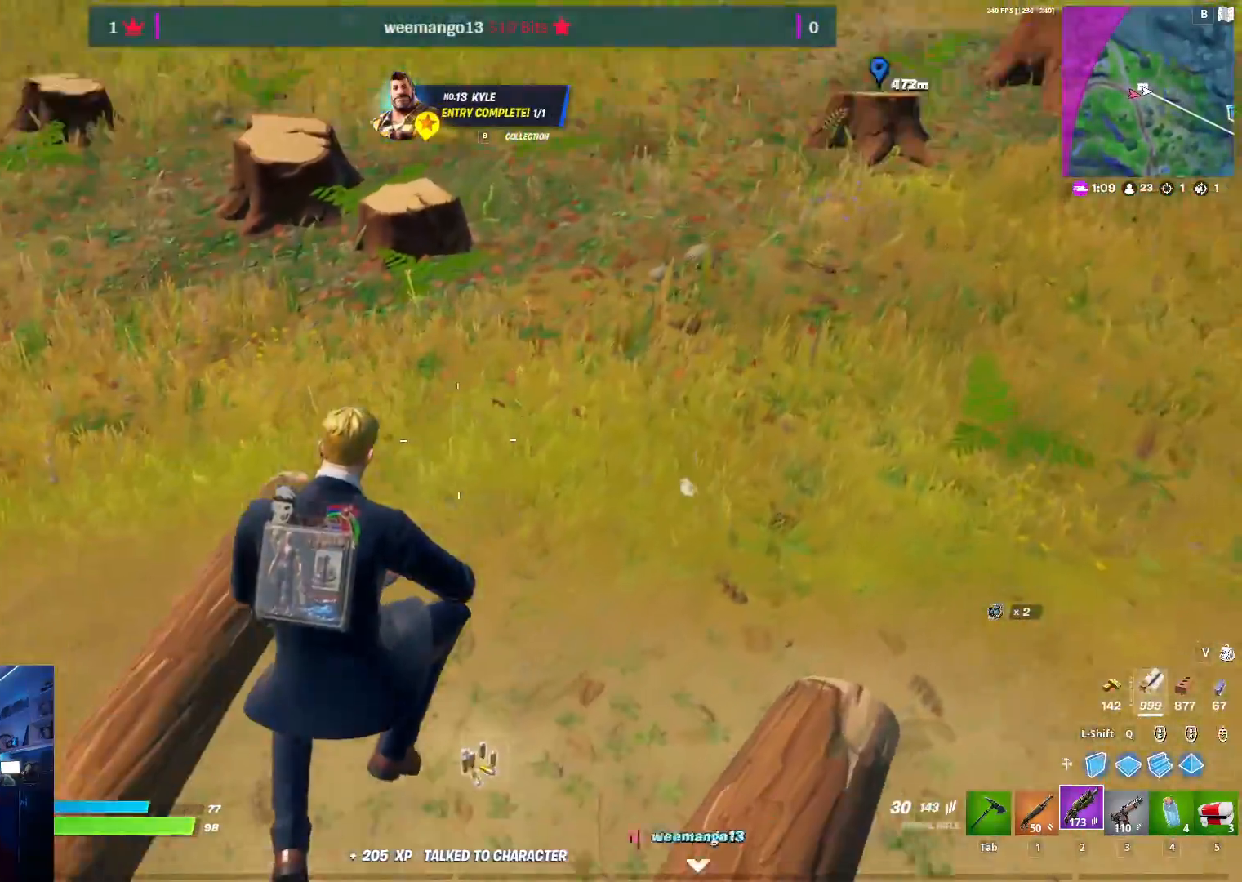
{"keys": ["w"], "mouse": [], "mouse_move": "right", "events": [[17, "a", "down"], [350, "a", "up"]]}
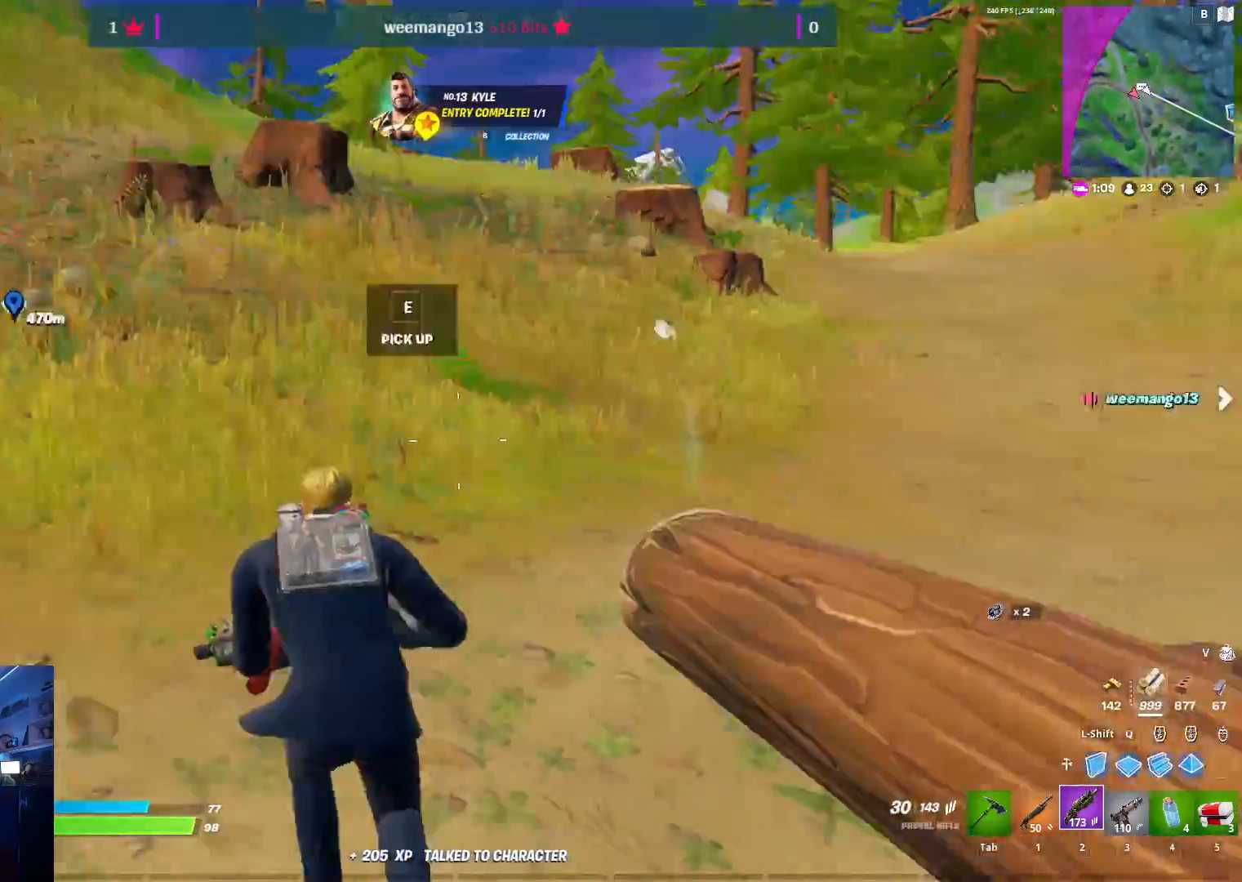
{"keys": ["a", "w"], "mouse": [], "mouse_move": "left", "events": [[317, "a", "down"]]}
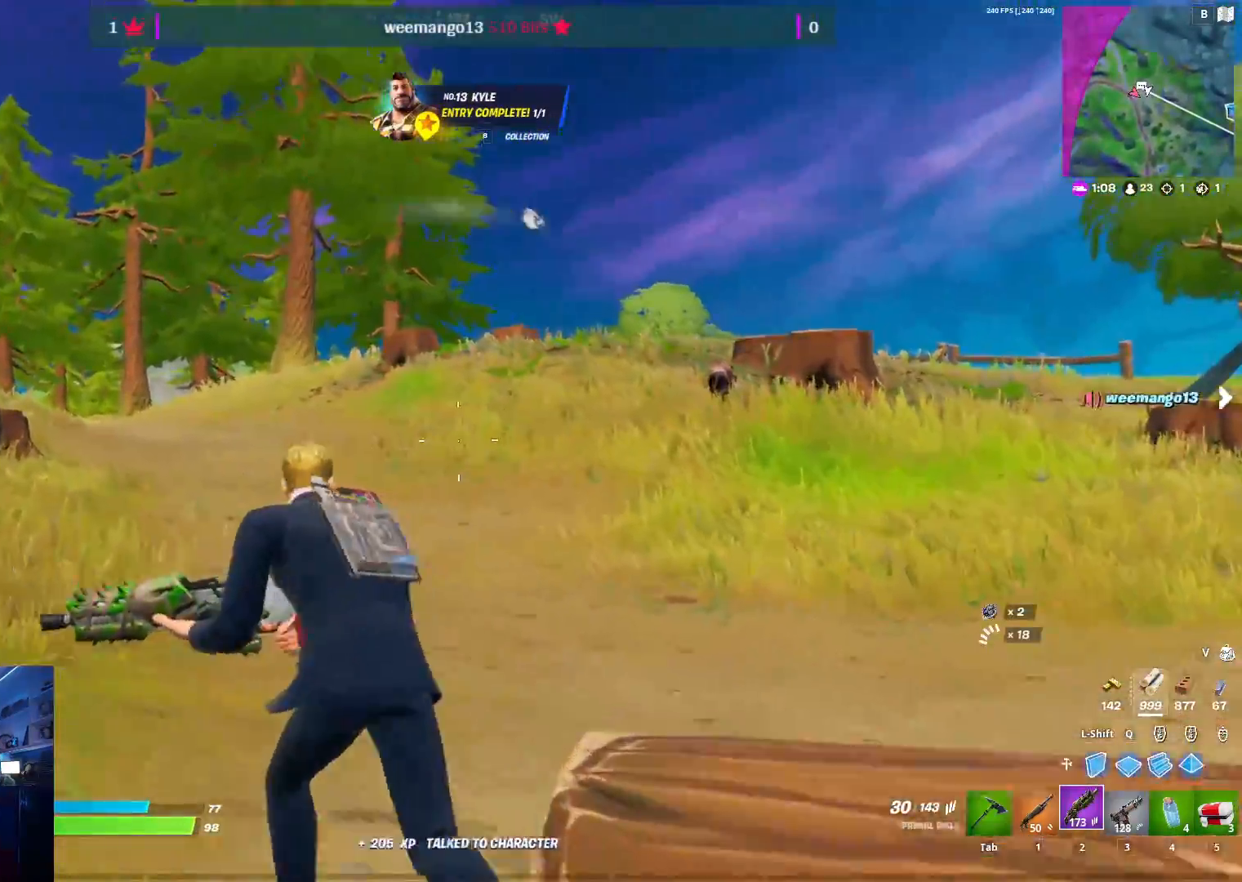
{"keys": ["a", "ctrl", "w"], "mouse": ["right"], "mouse_move": "up", "events": [[417, "mouse_right", "down"], [467, "ctrl", "down"]]}
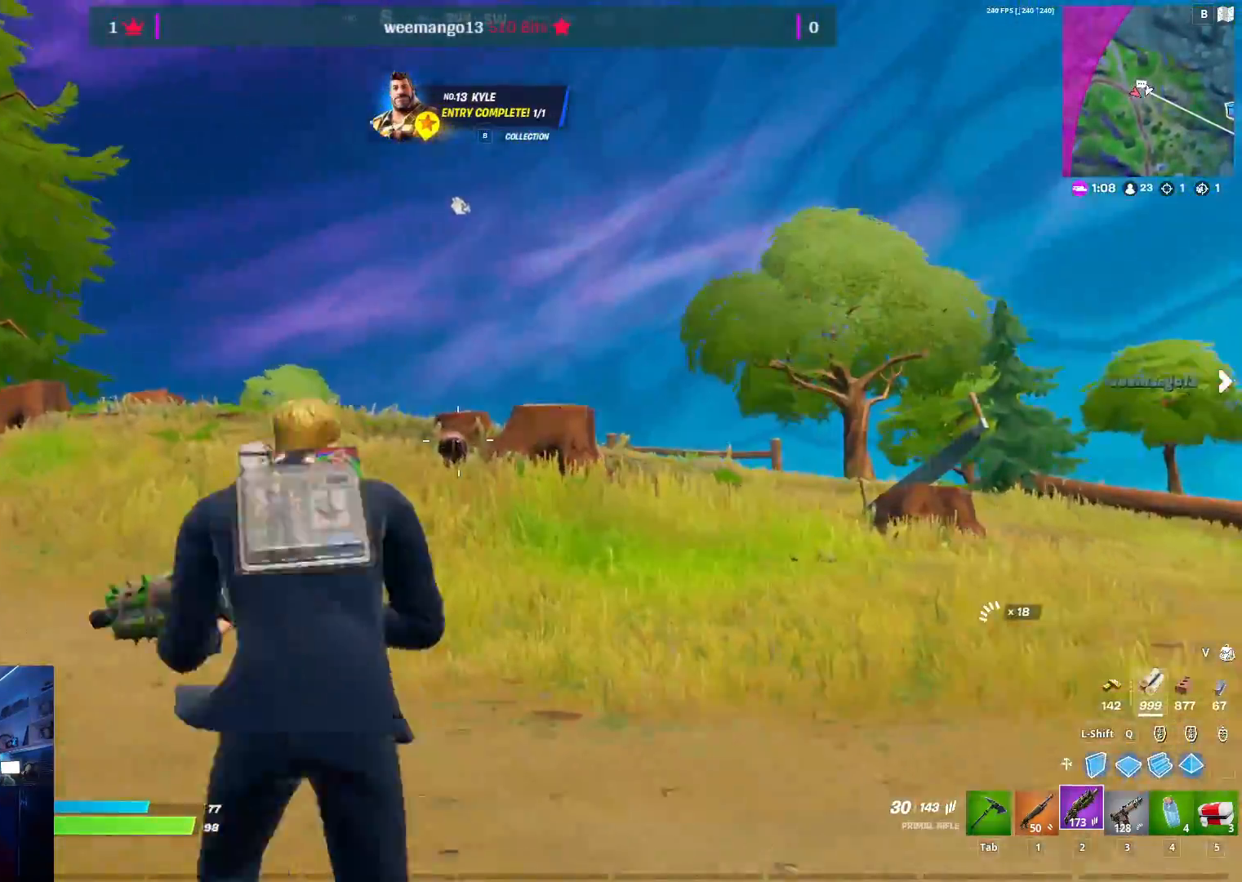
{"keys": [], "mouse": ["left", "right"], "mouse_move": "still", "events": [[17, "w", "up"], [67, "a", "up"], [117, "ctrl", "up"], [200, "mouse_left", "down"]]}
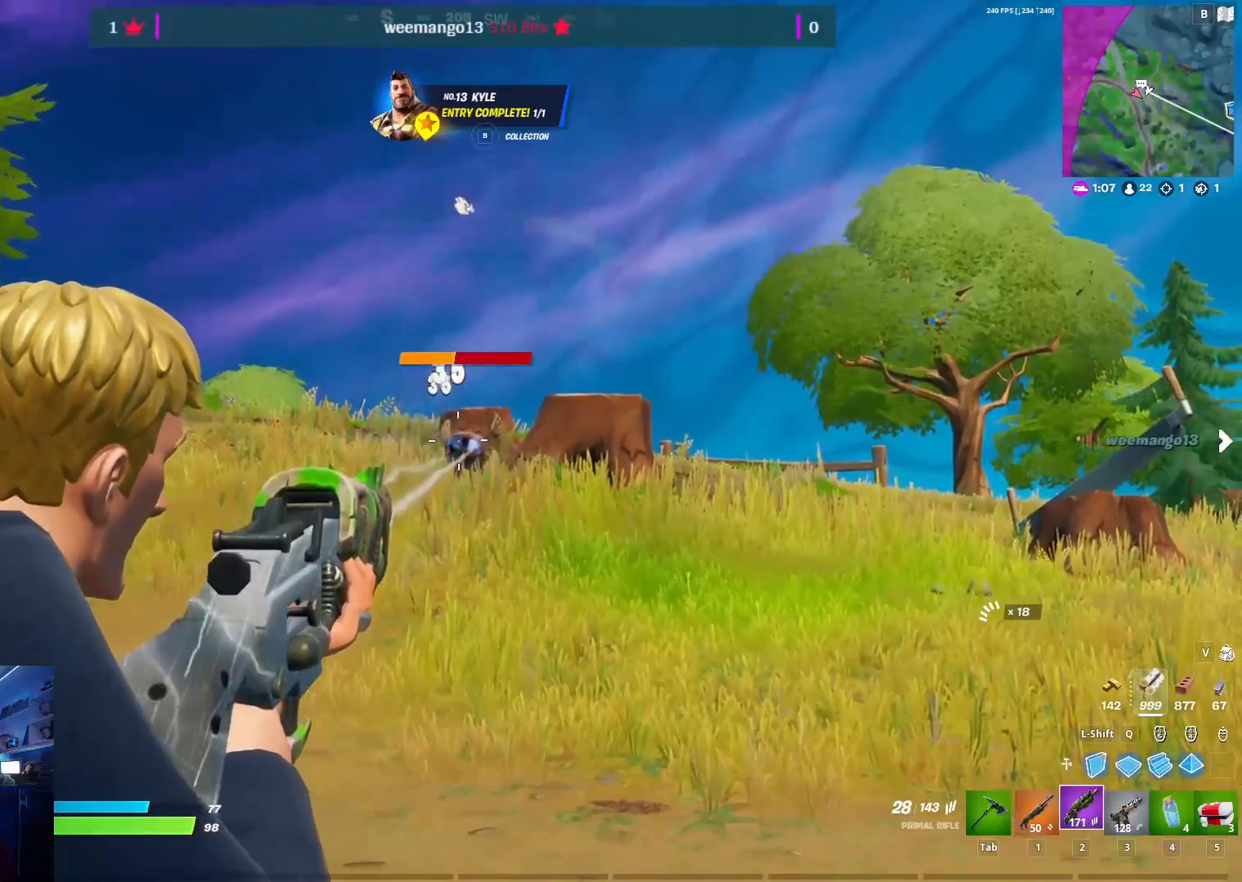
{"keys": [], "mouse": ["left", "right"], "mouse_move": "still", "events": []}
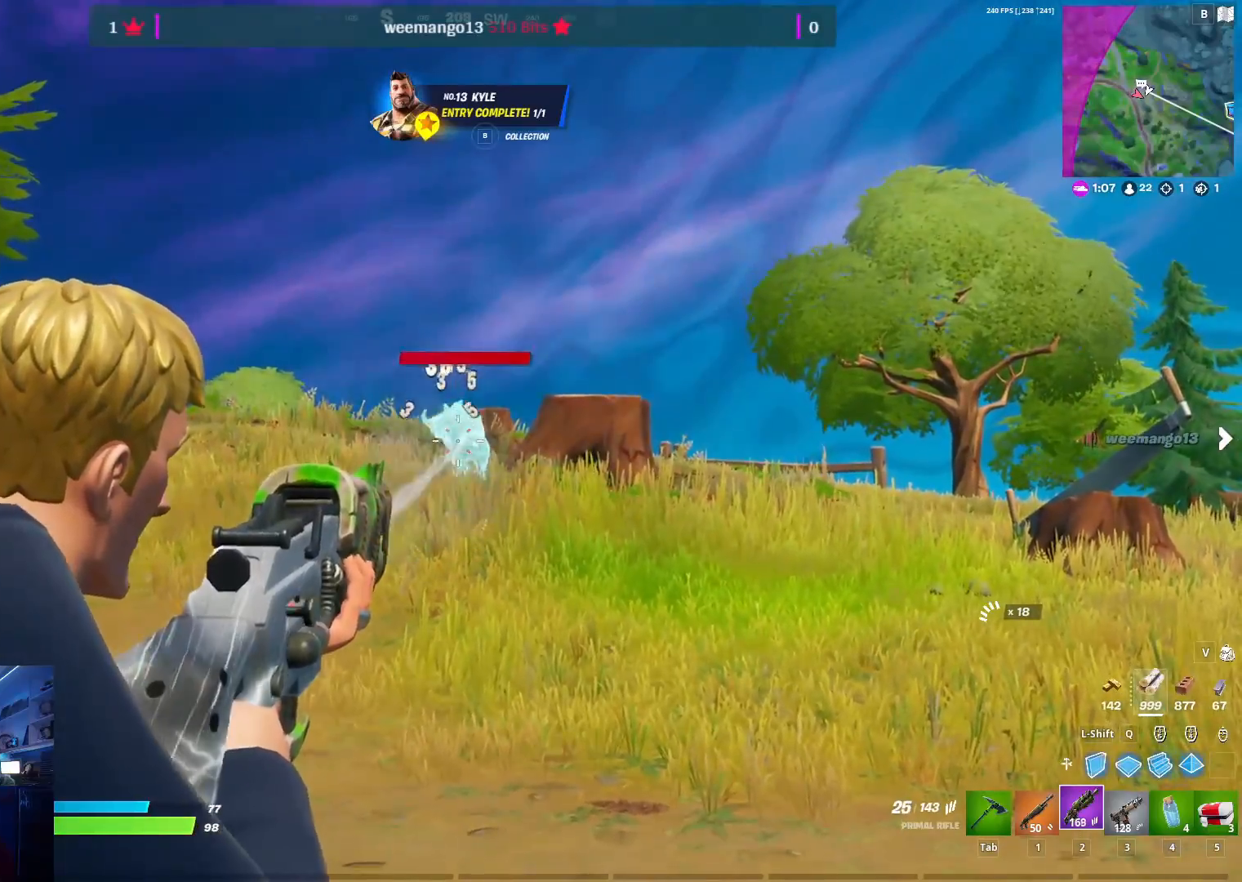
{"keys": ["w"], "mouse": [], "mouse_move": "still", "events": [[50, "mouse_left", "up"], [50, "mouse_right", "up"], [50, "w", "down"]]}
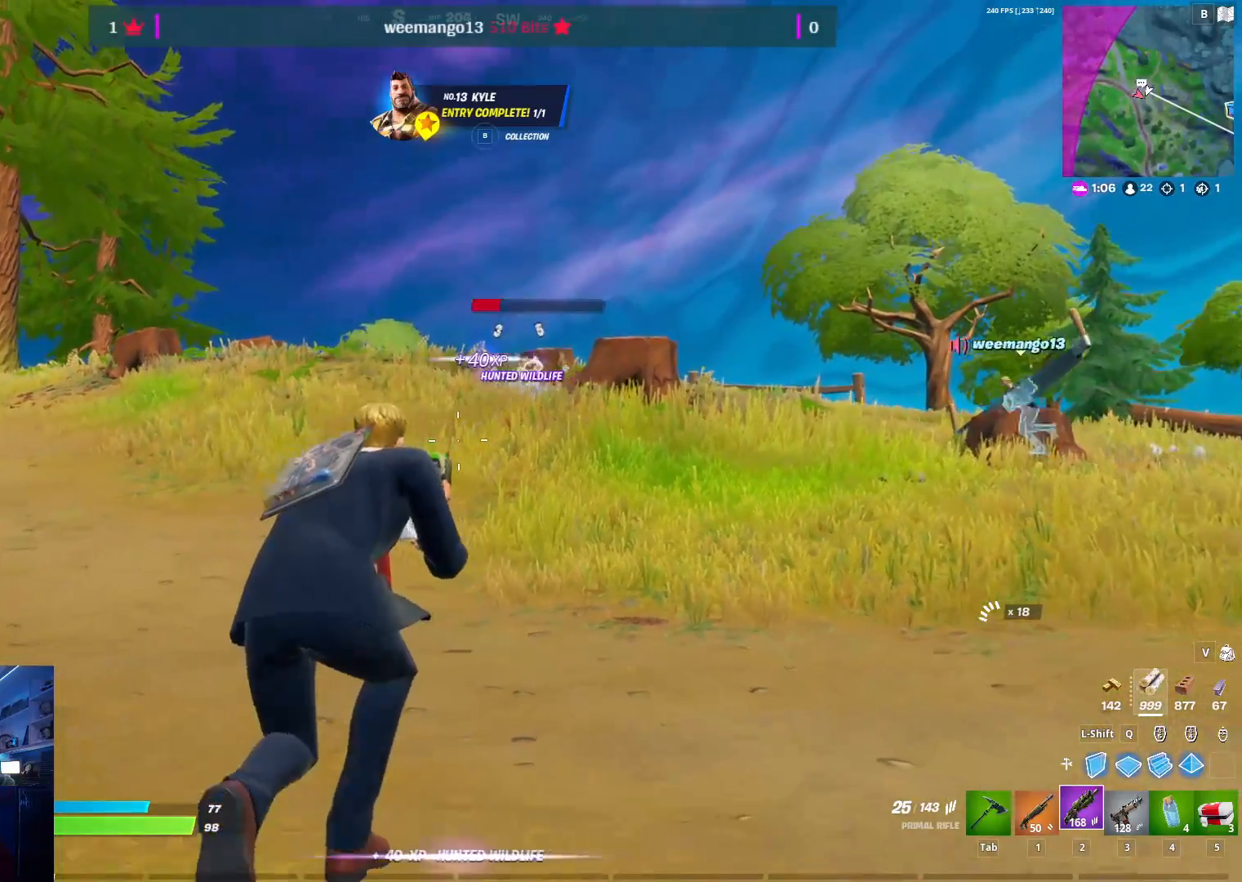
{"keys": ["w"], "mouse": [], "mouse_move": "left", "events": [[200, "r", "down"], [350, "r", "up"]]}
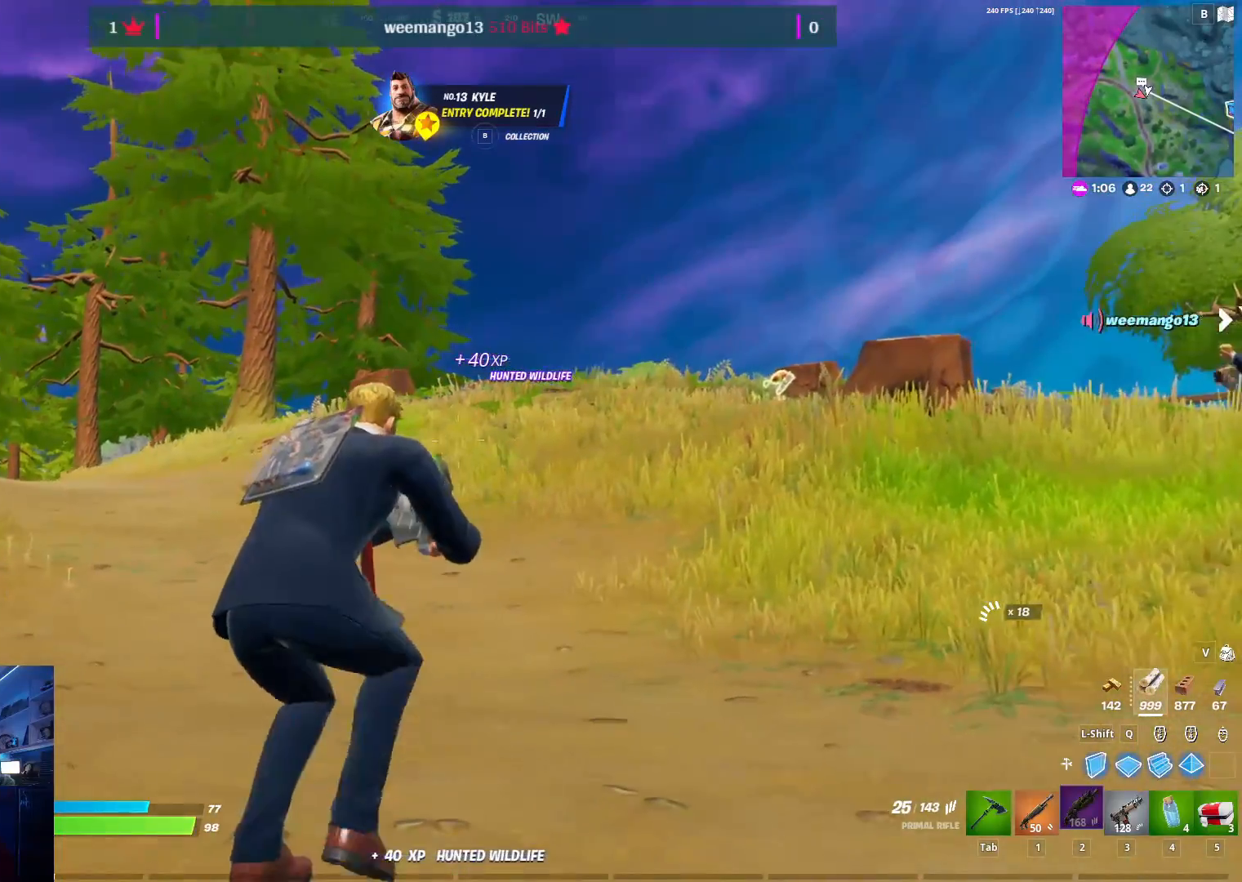
{"keys": ["space", "w"], "mouse": [], "mouse_move": "left", "events": [[450, "space", "down"]]}